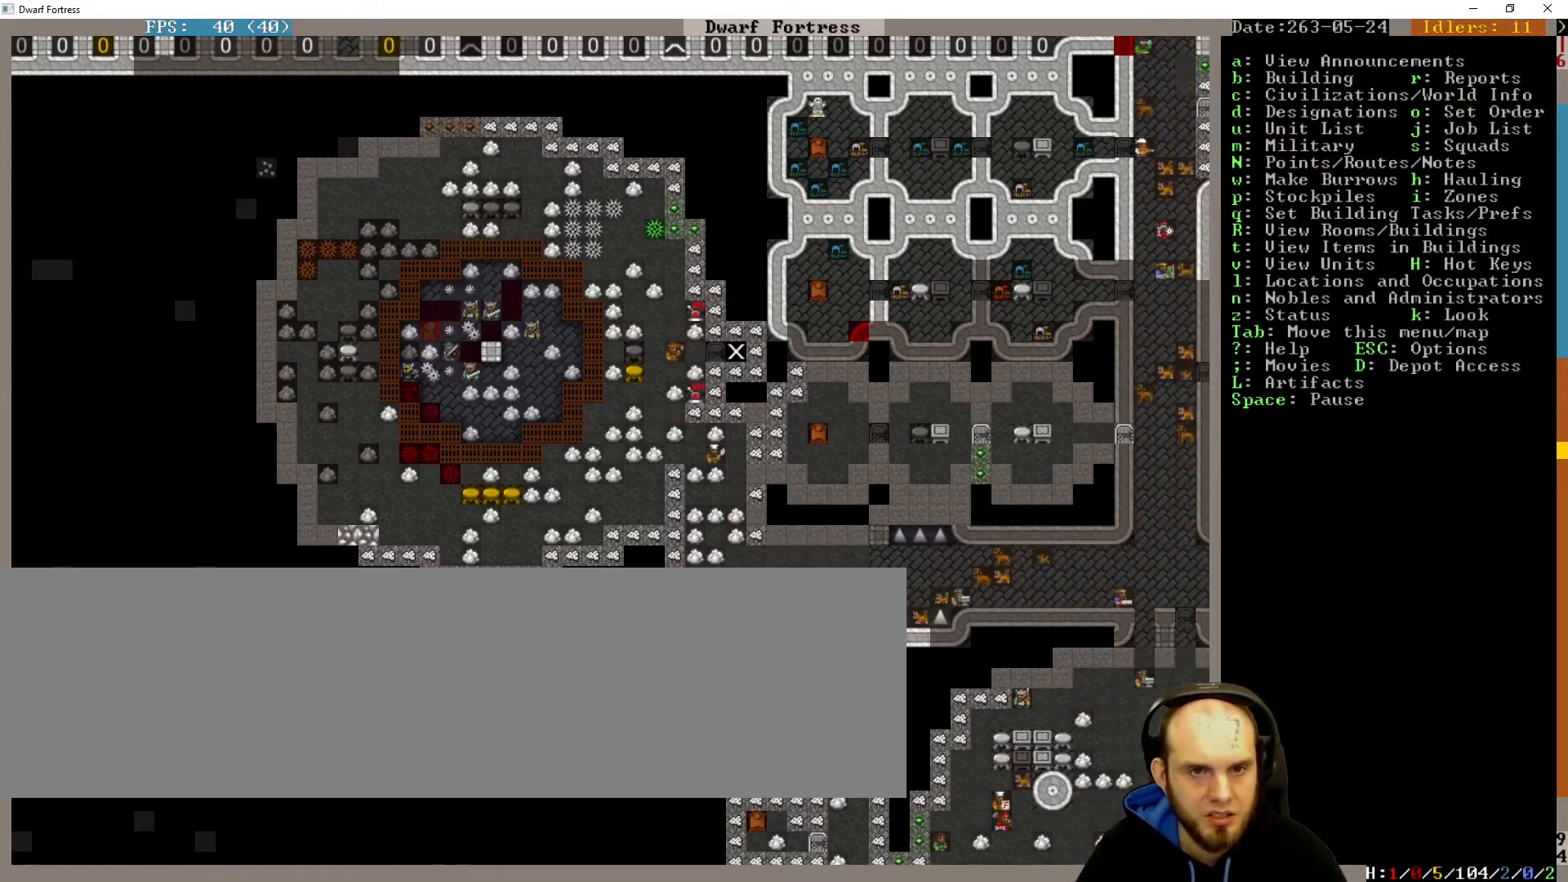
Gameplay with keyboard; each line is a JSON object with the keys held at the frame after it. "events" lists presses ("down") and releases ("up") of ".", "/", "a", "alt_l", "alt_r", "b", "c", "caps_lock", "comma", "ctrl_l", "ctrl_r", "d", "down", "e", "escape", "f", "g", "h", "i", "j", "k", "l", "lbracket", "left", "m", "minus", "n", "num0", "num1", "num2", "num3", "num4", "num5", "num6", "num7", "num8", "num9", "o", "p", "q", "quote", "r", "rbracket", "return", "right", "s", "semicolon", "shift_l", "shift_r", "space", "super", "t", "tab", "u", "up", "v", "w", "x", "y" and "z" between this image and that frame as [ms after this image, input, new state], when the widget could be followed in between. No other keys are recorded. Mouse input is not recorded.
{"keys": ["shift_l"], "events": [[467, "shift_l", "down"]]}
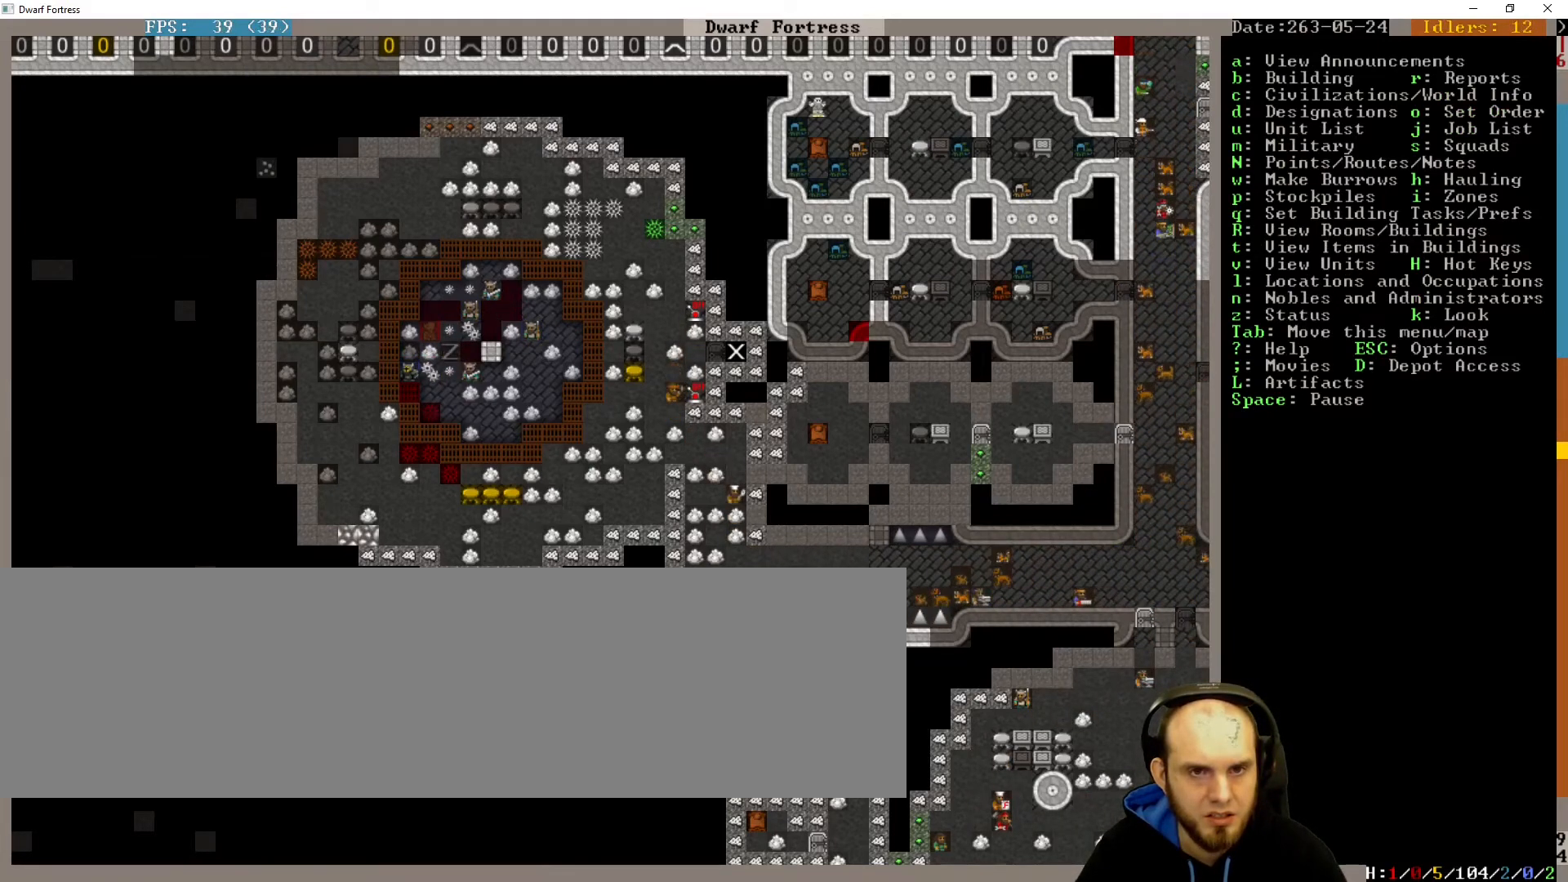
{"keys": [], "events": [[33, "super", "down"], [167, "shift_l", "up"], [200, "super", "up"]]}
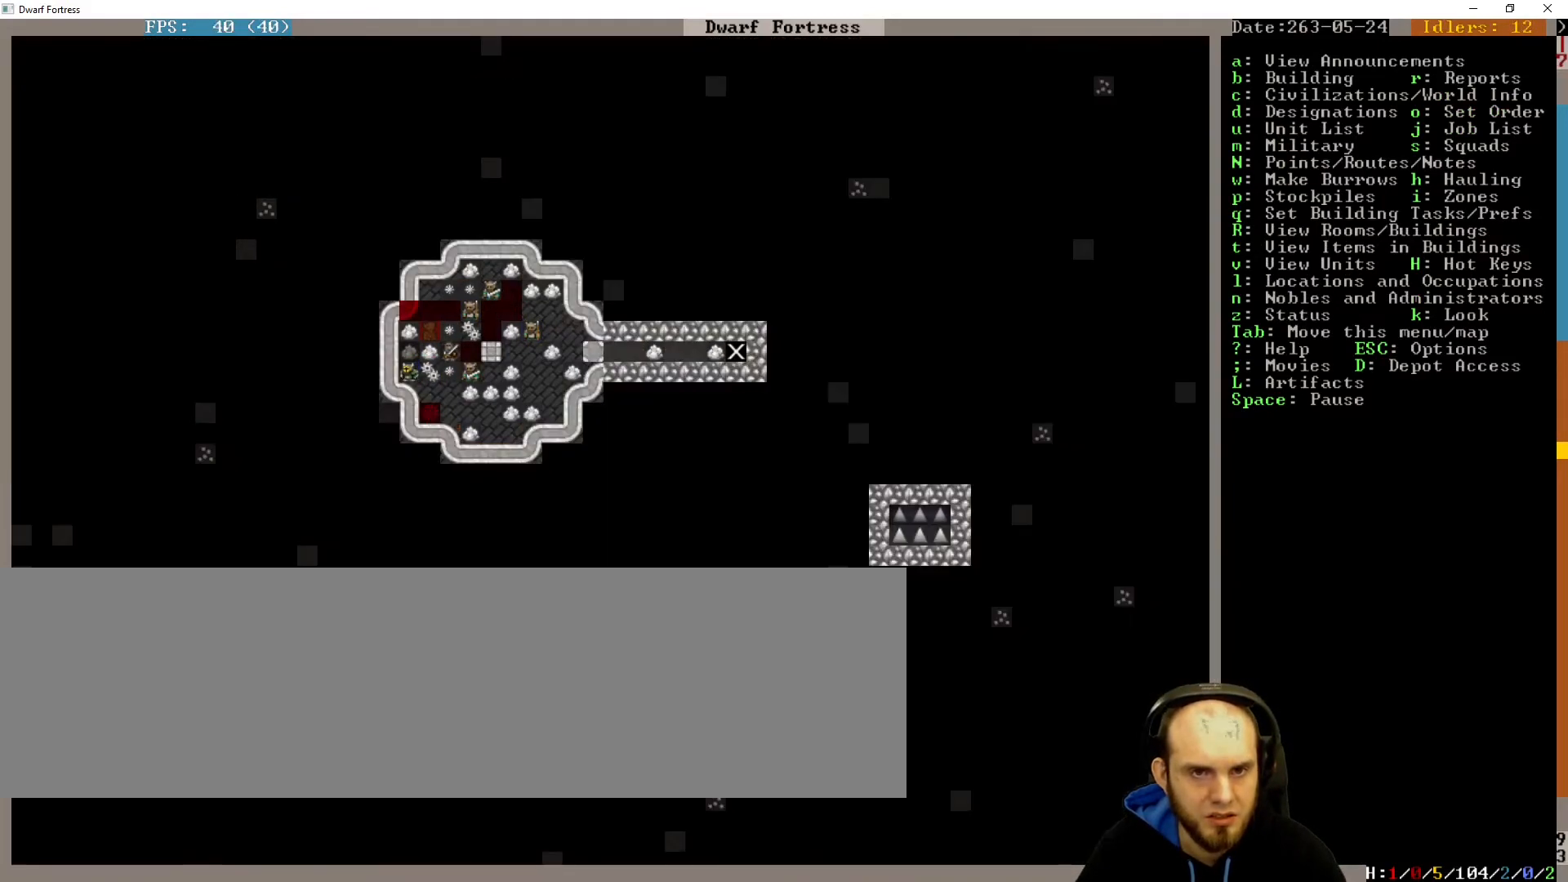
{"keys": [], "events": []}
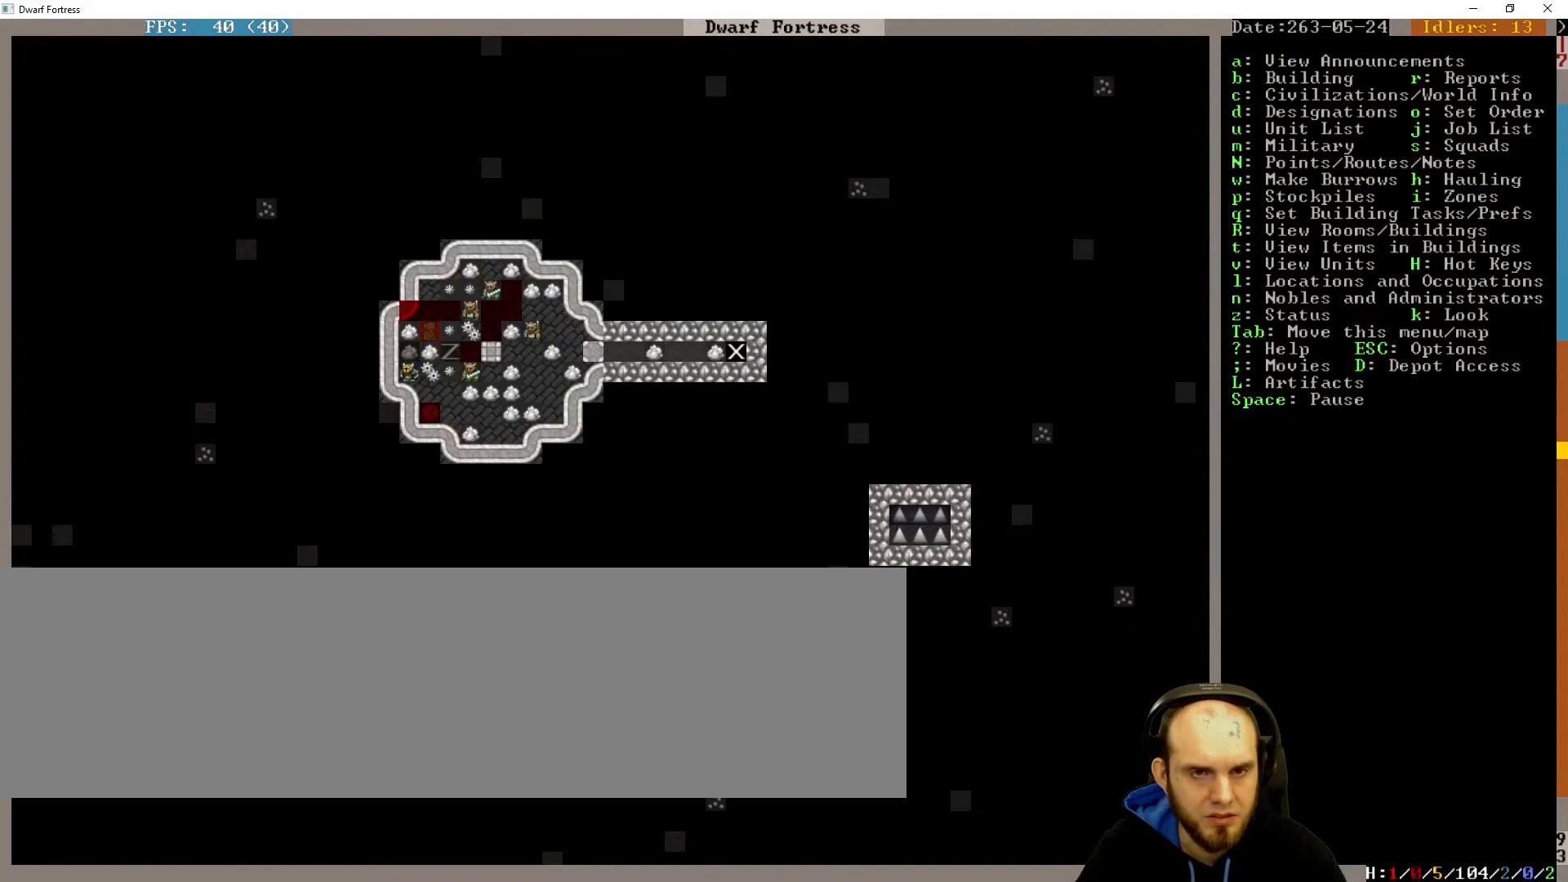
{"keys": [], "events": []}
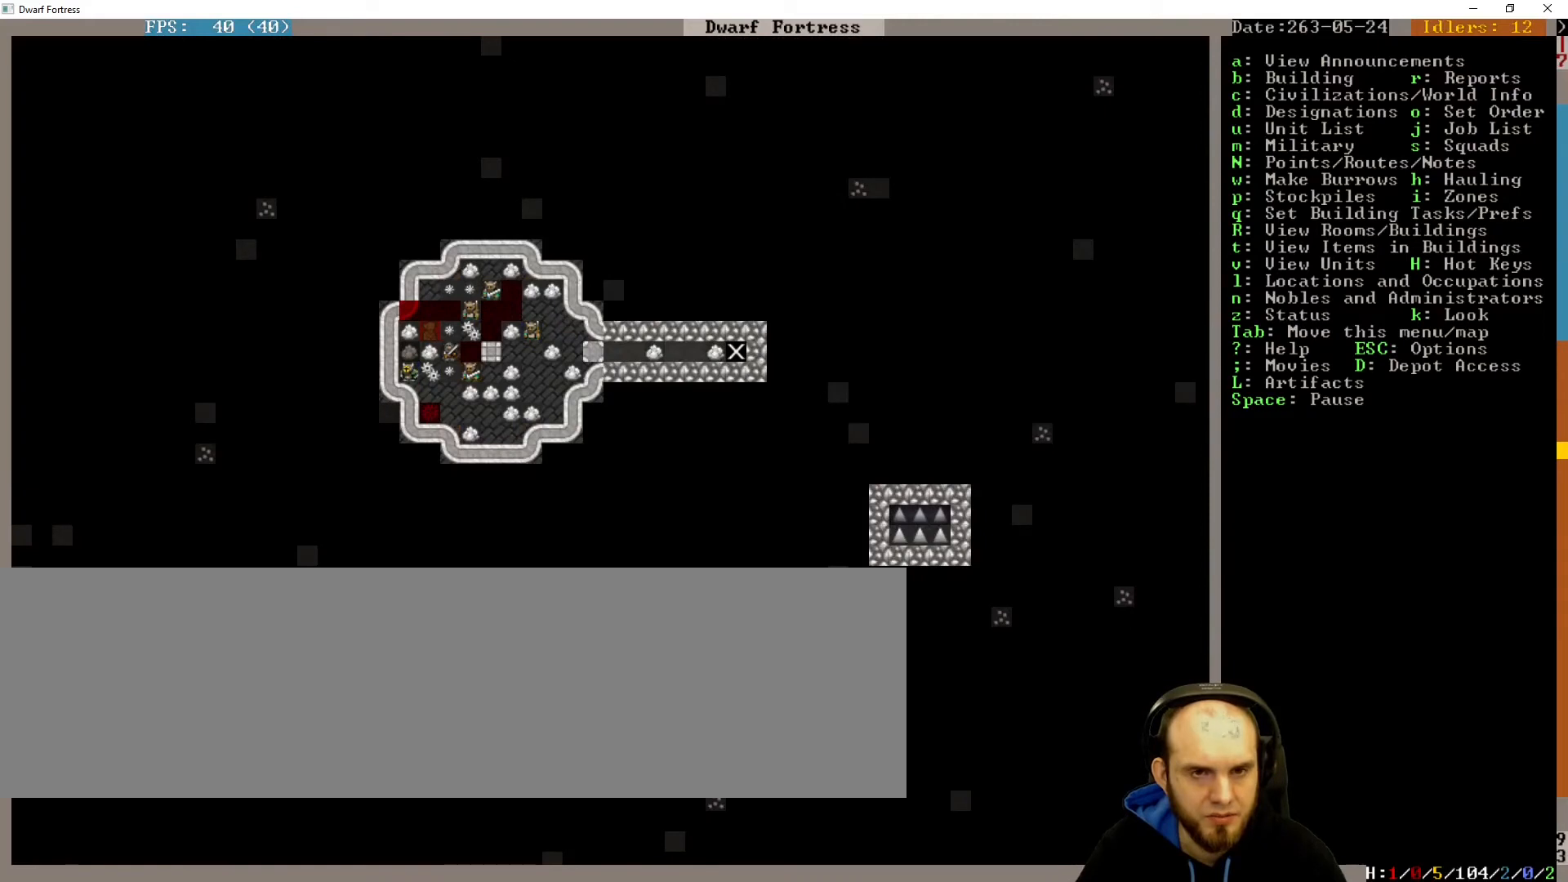
{"keys": [], "events": []}
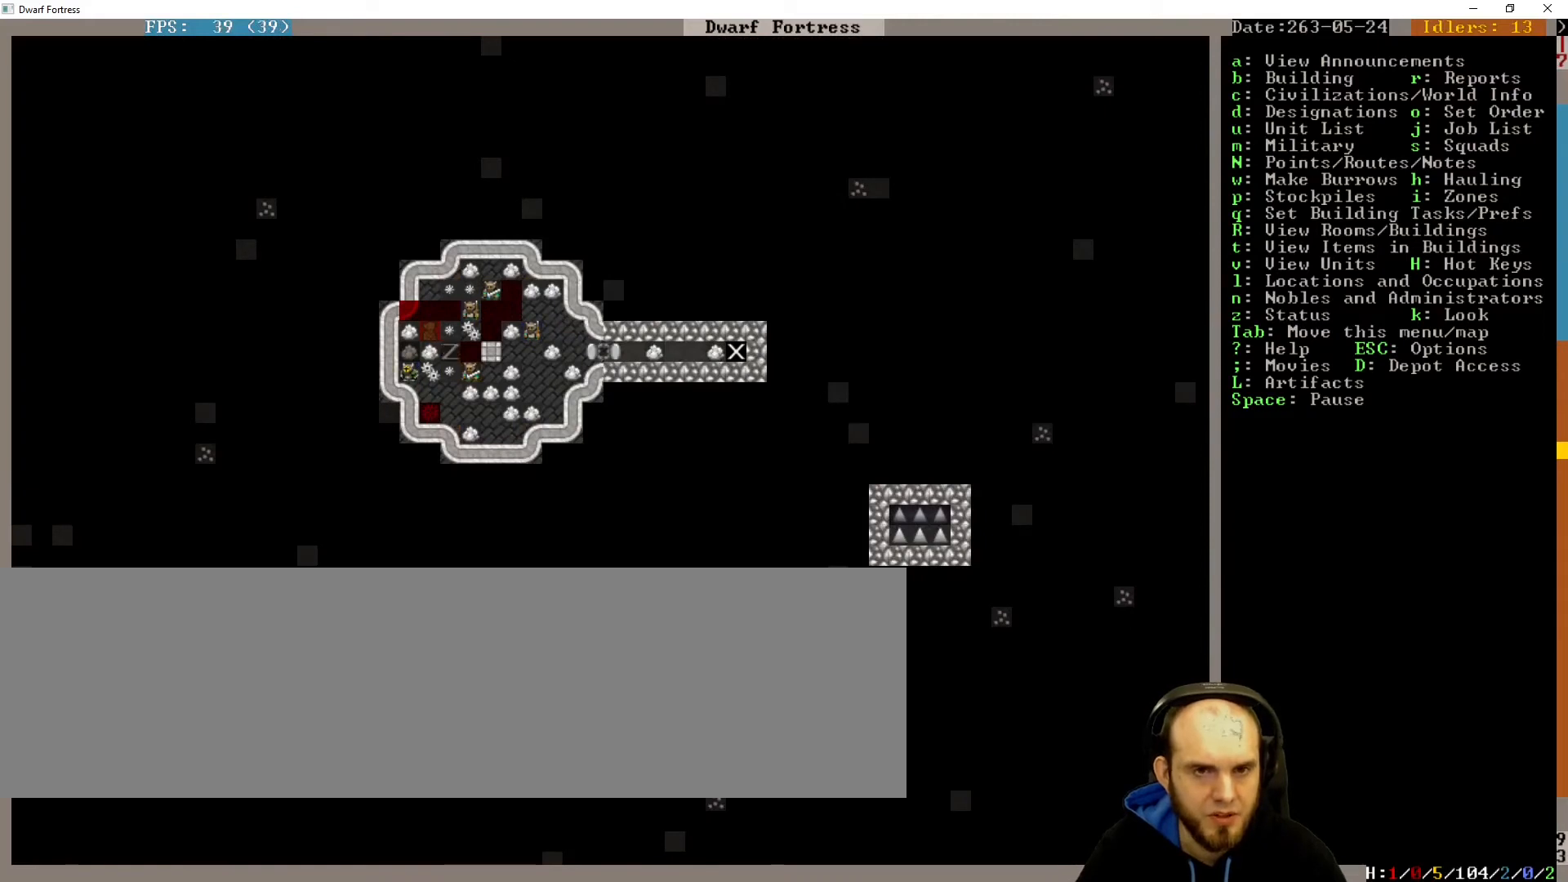
{"keys": [], "events": [[33, "s", "down"], [133, "s", "up"]]}
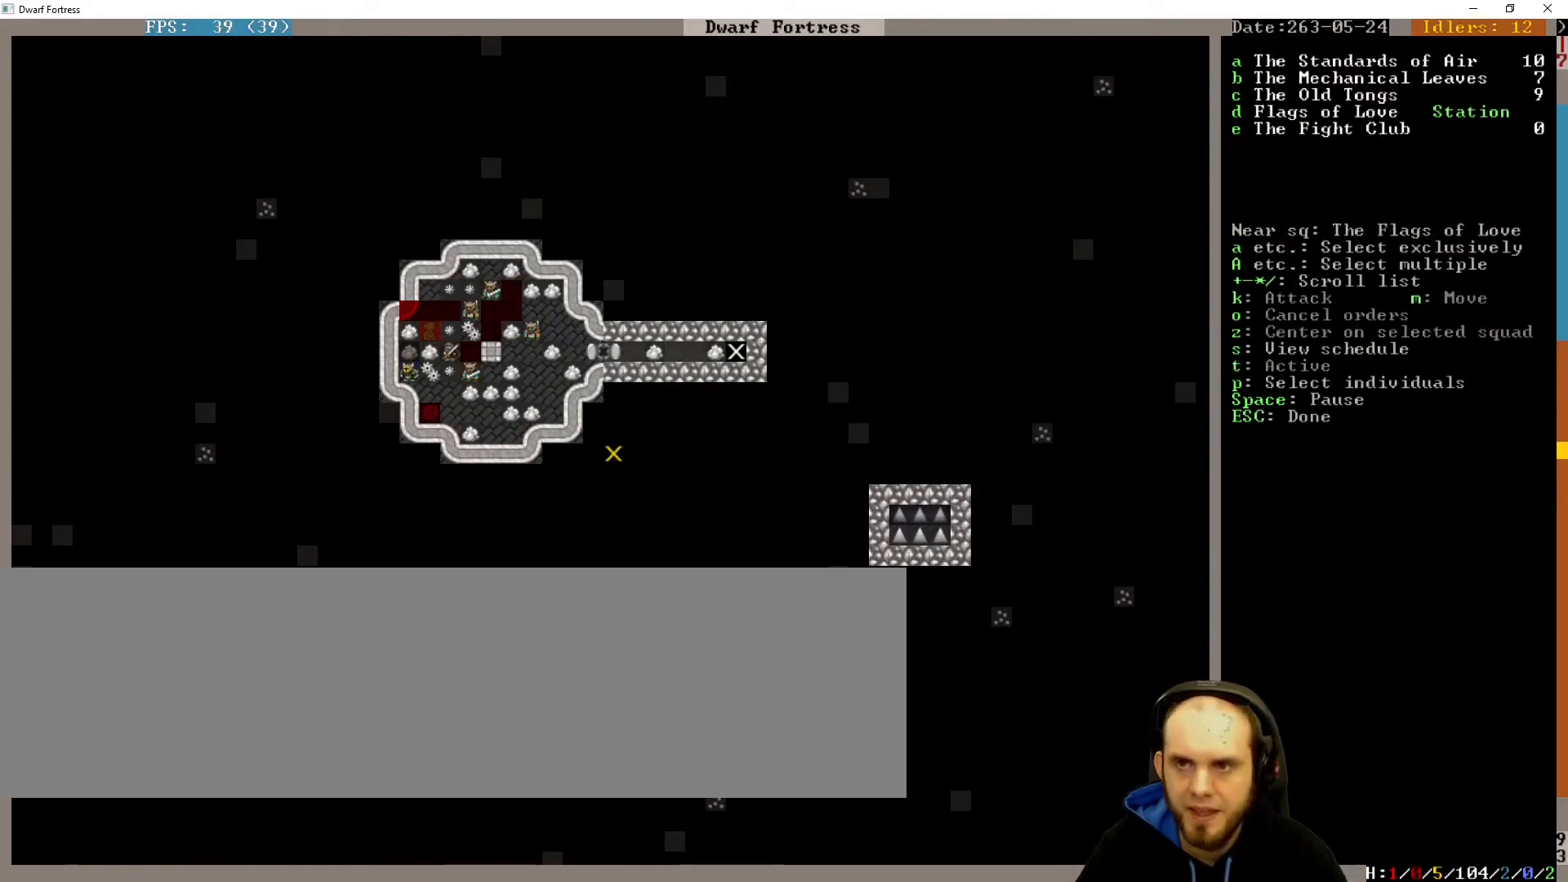
{"keys": [], "events": []}
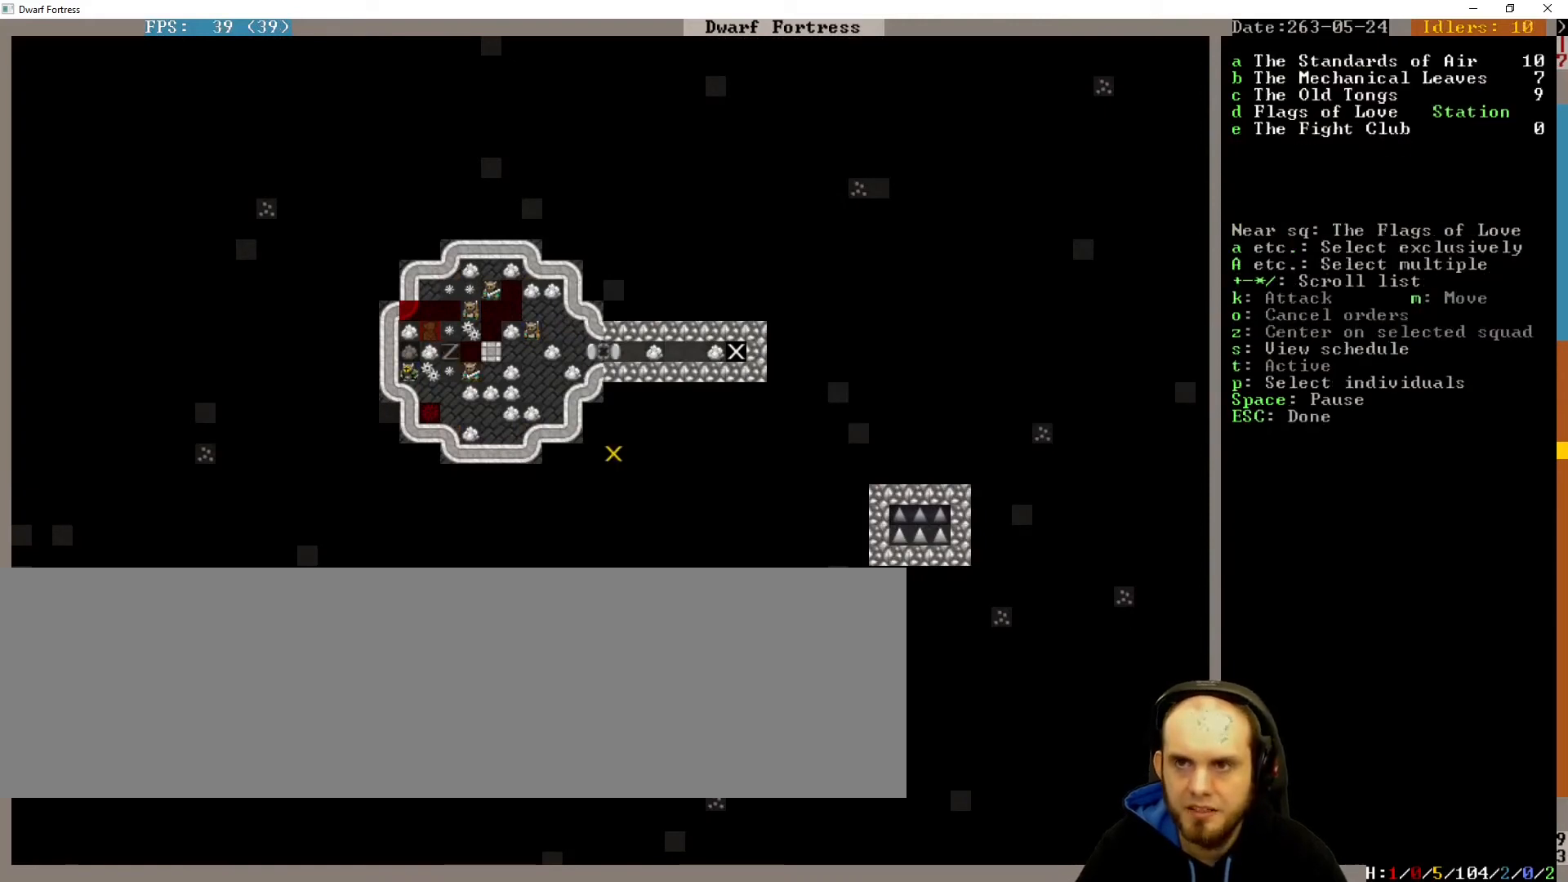
{"keys": [], "events": [[267, "d", "down"], [367, "d", "up"]]}
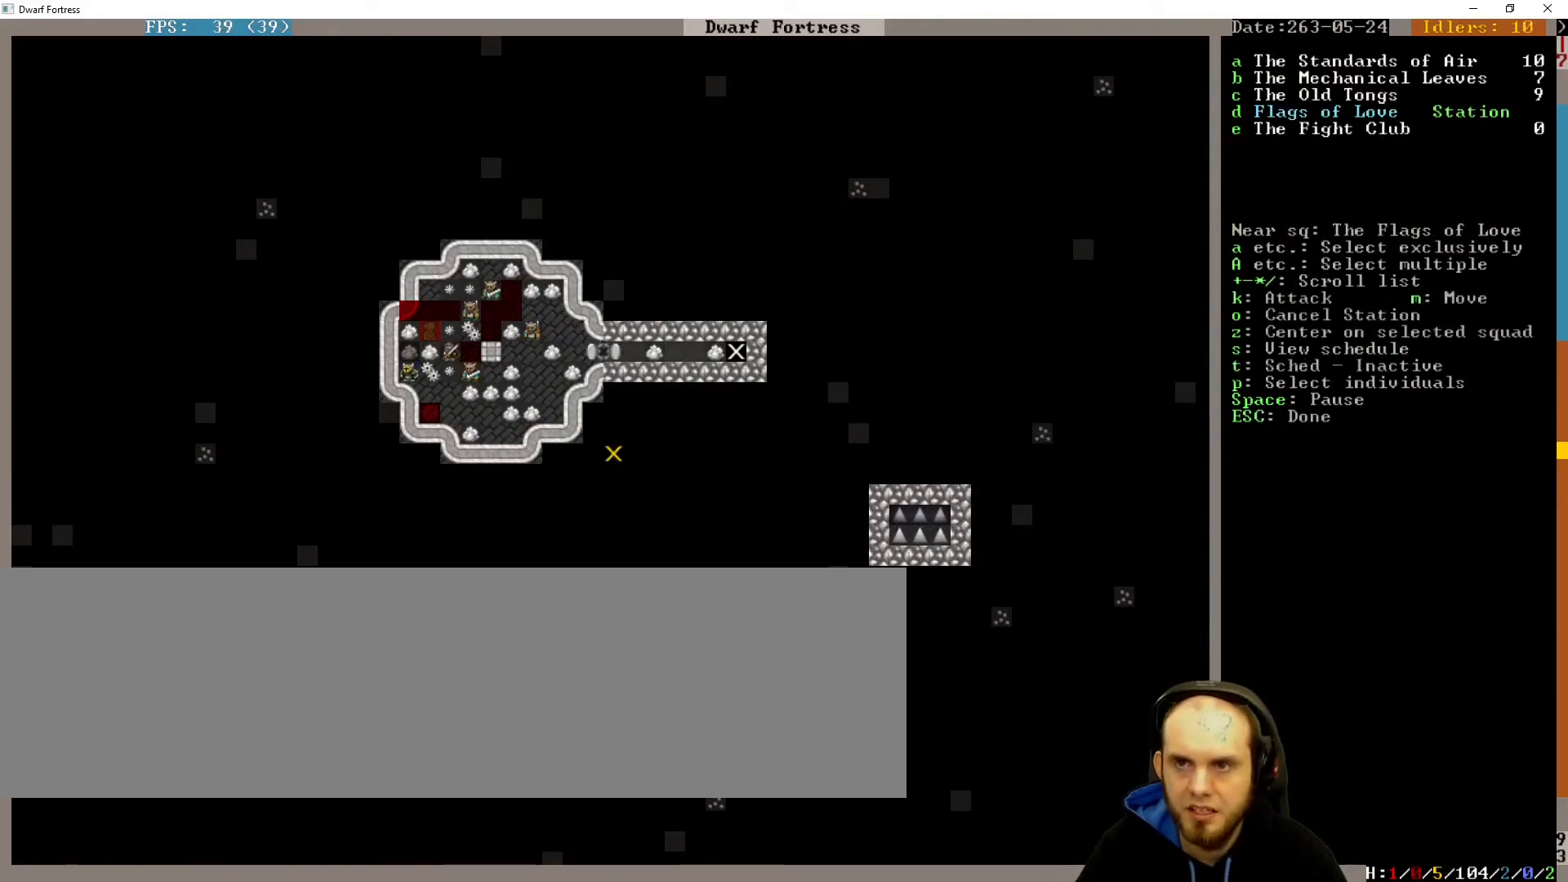
{"keys": [], "events": []}
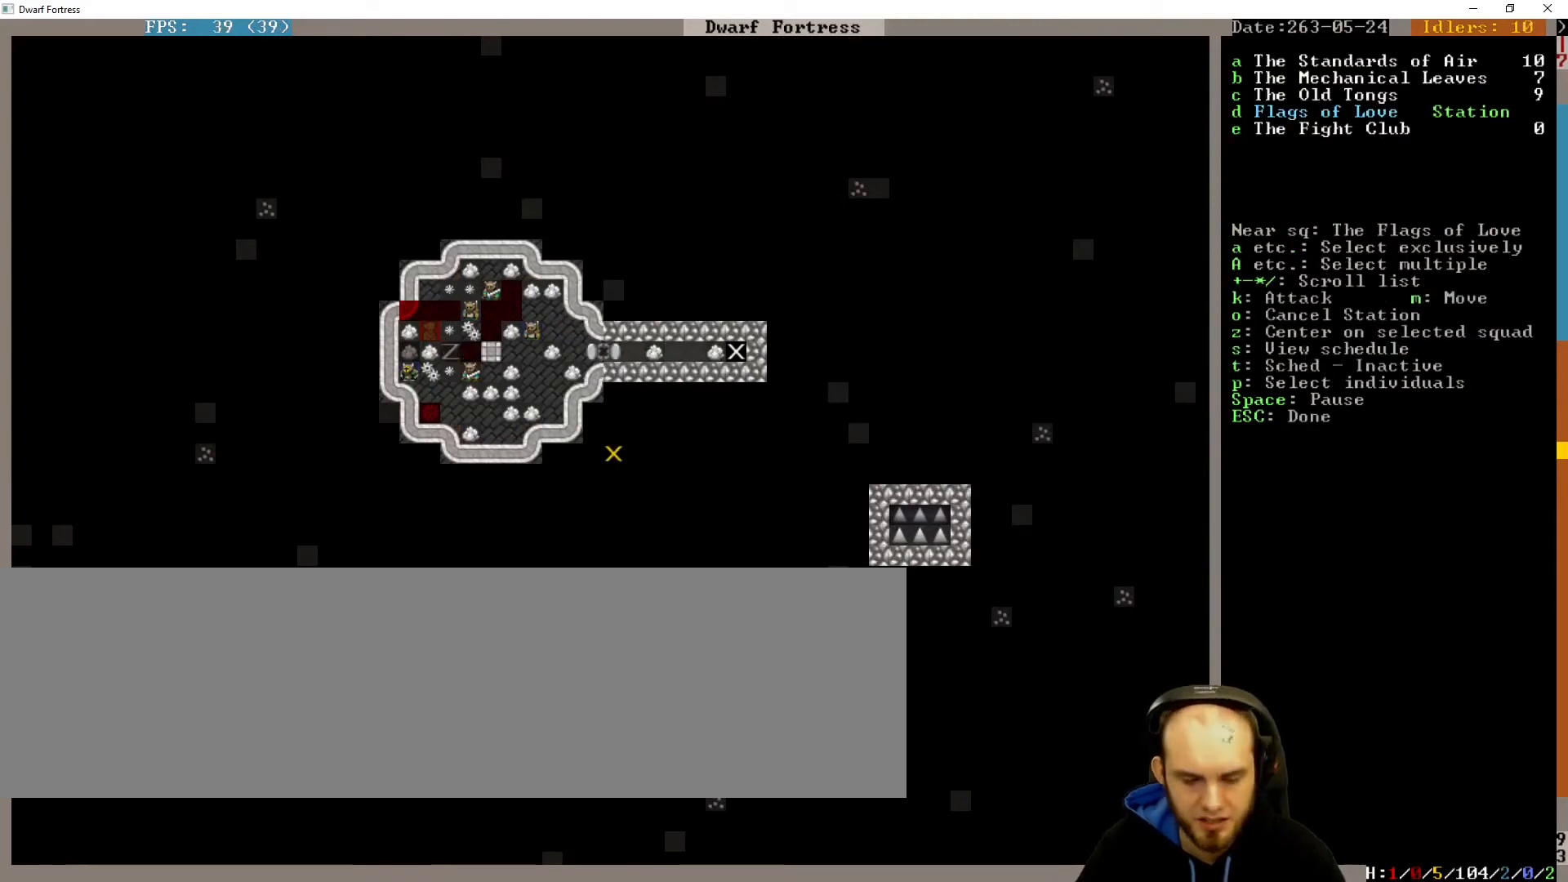
{"keys": [], "events": [[233, "o", "down"], [300, "o", "up"]]}
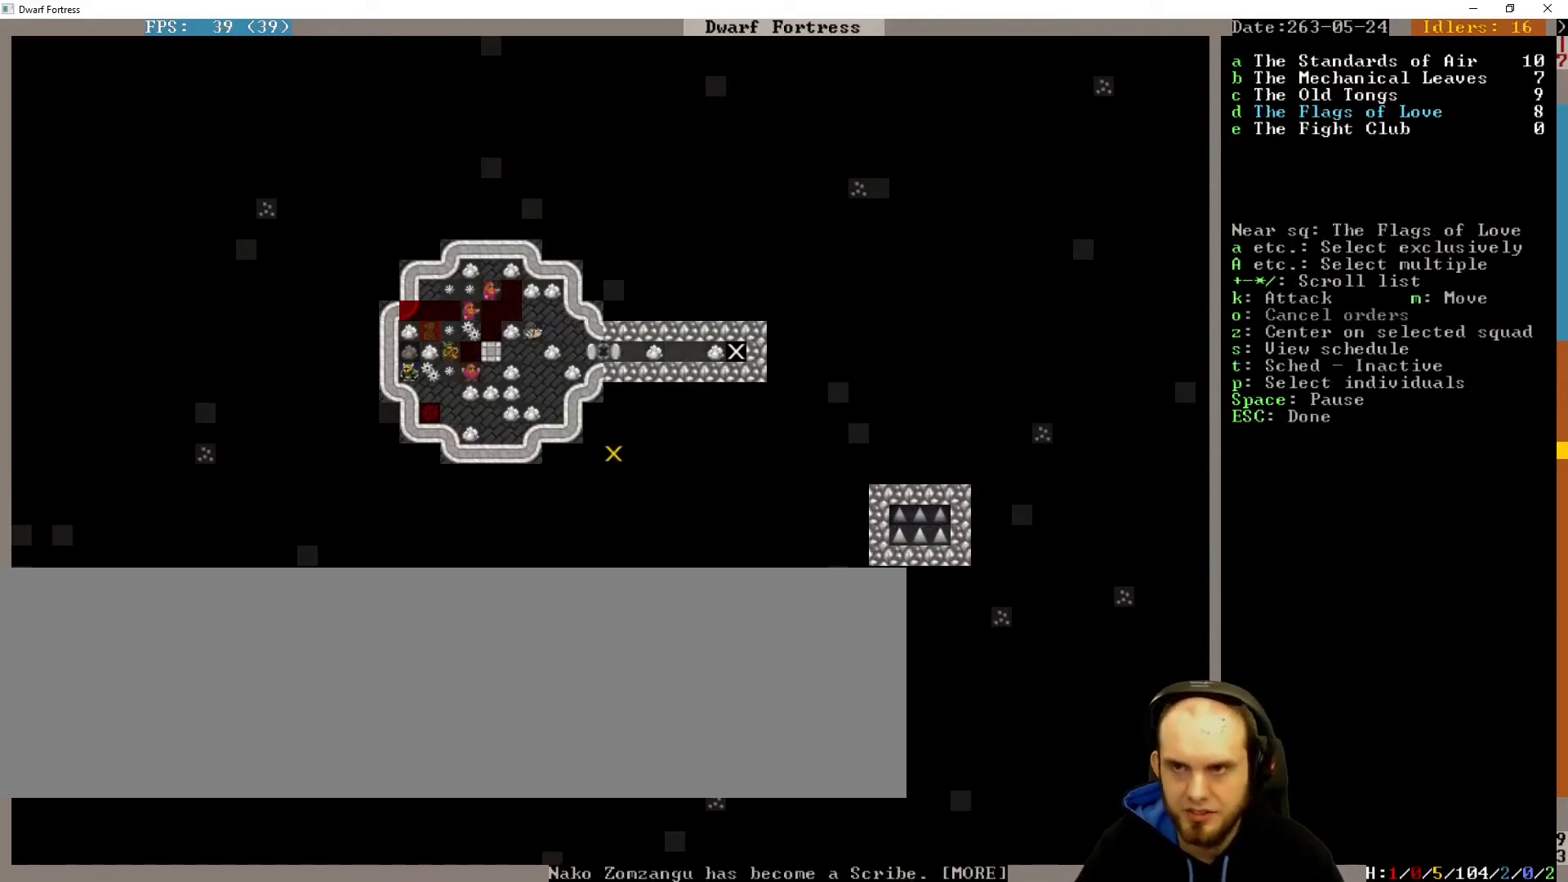
{"keys": [], "events": [[167, "escape", "down"], [267, "escape", "up"]]}
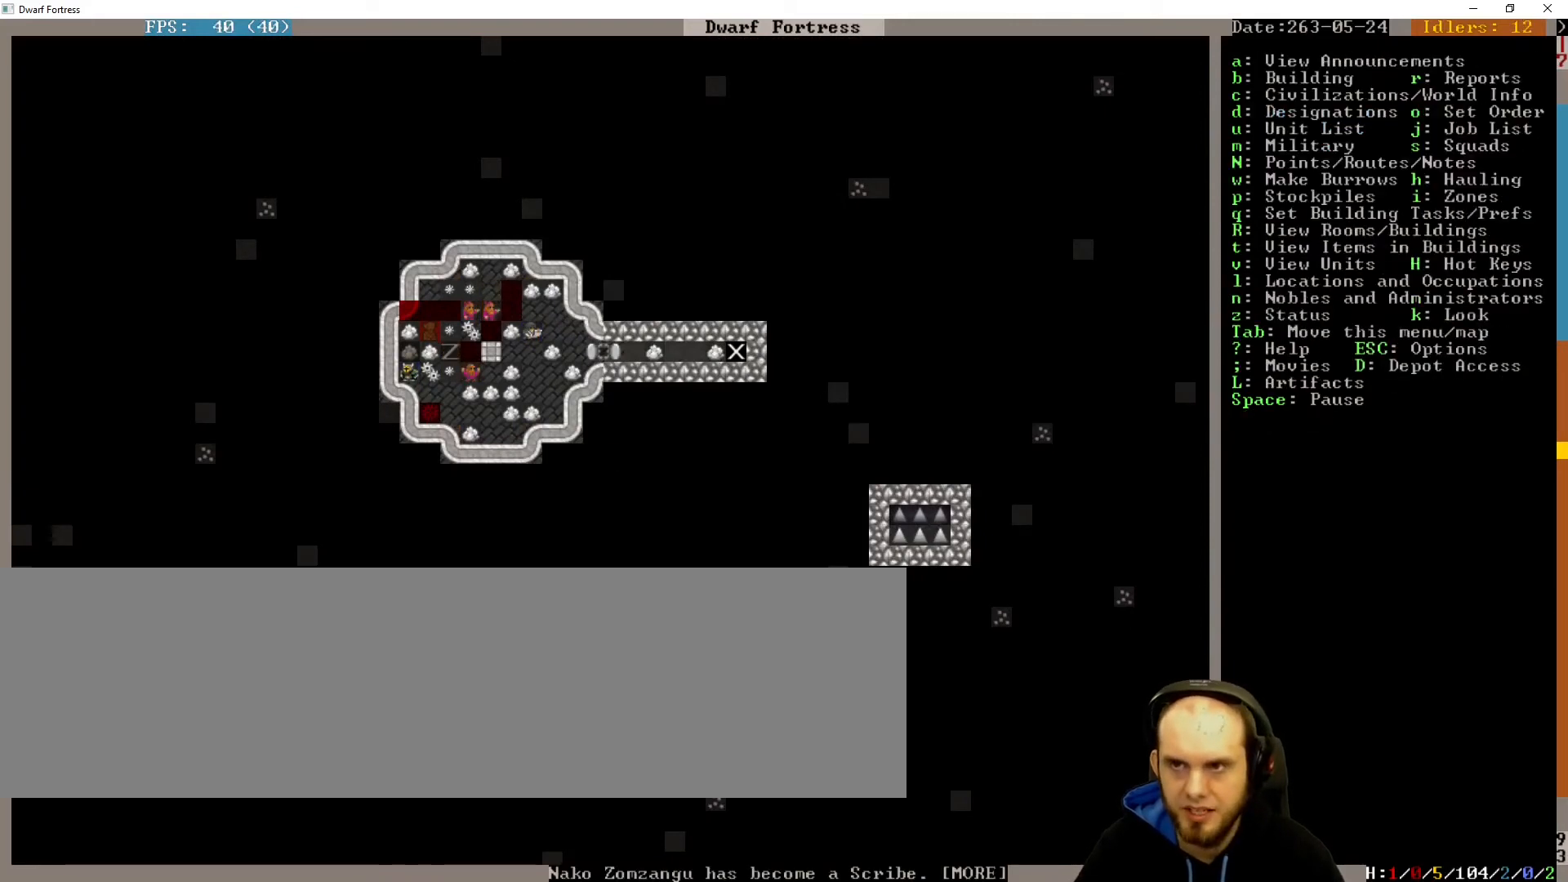
{"keys": [], "events": []}
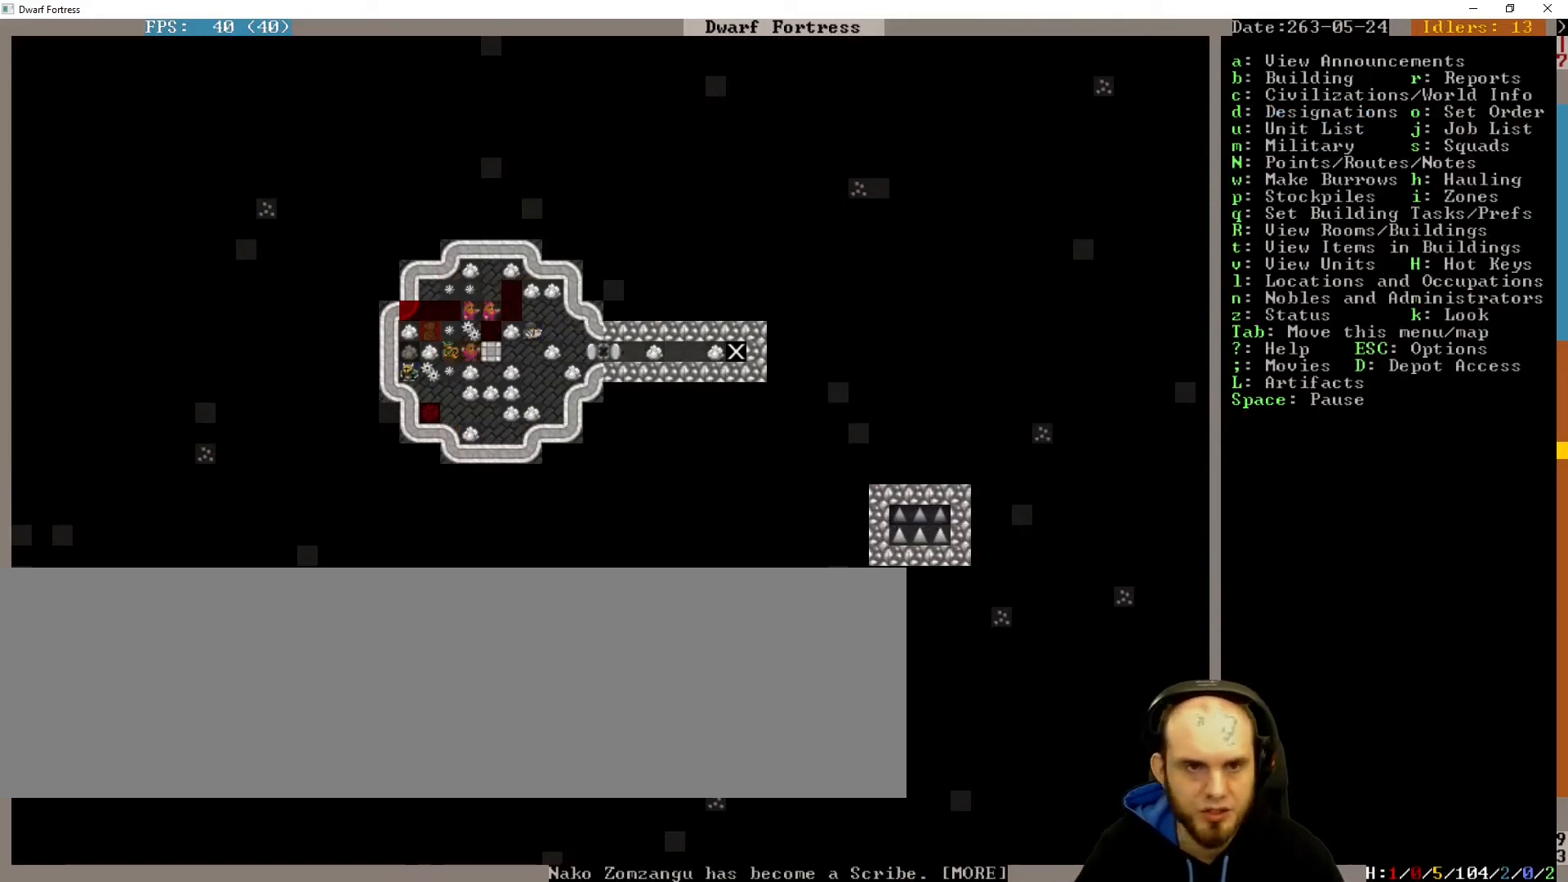
{"keys": [], "events": []}
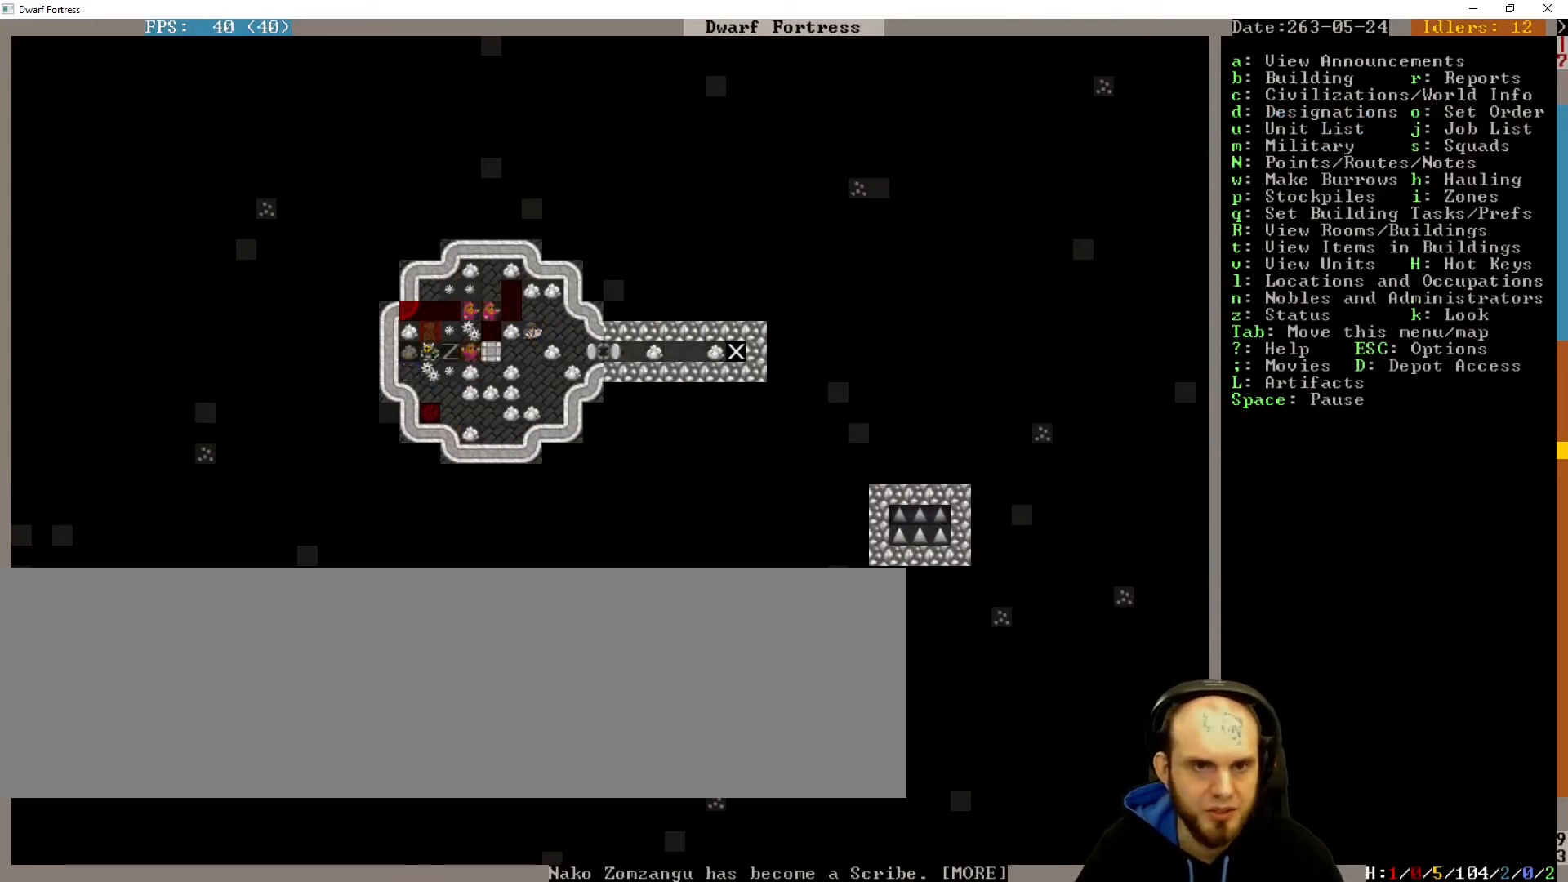
{"keys": [], "events": []}
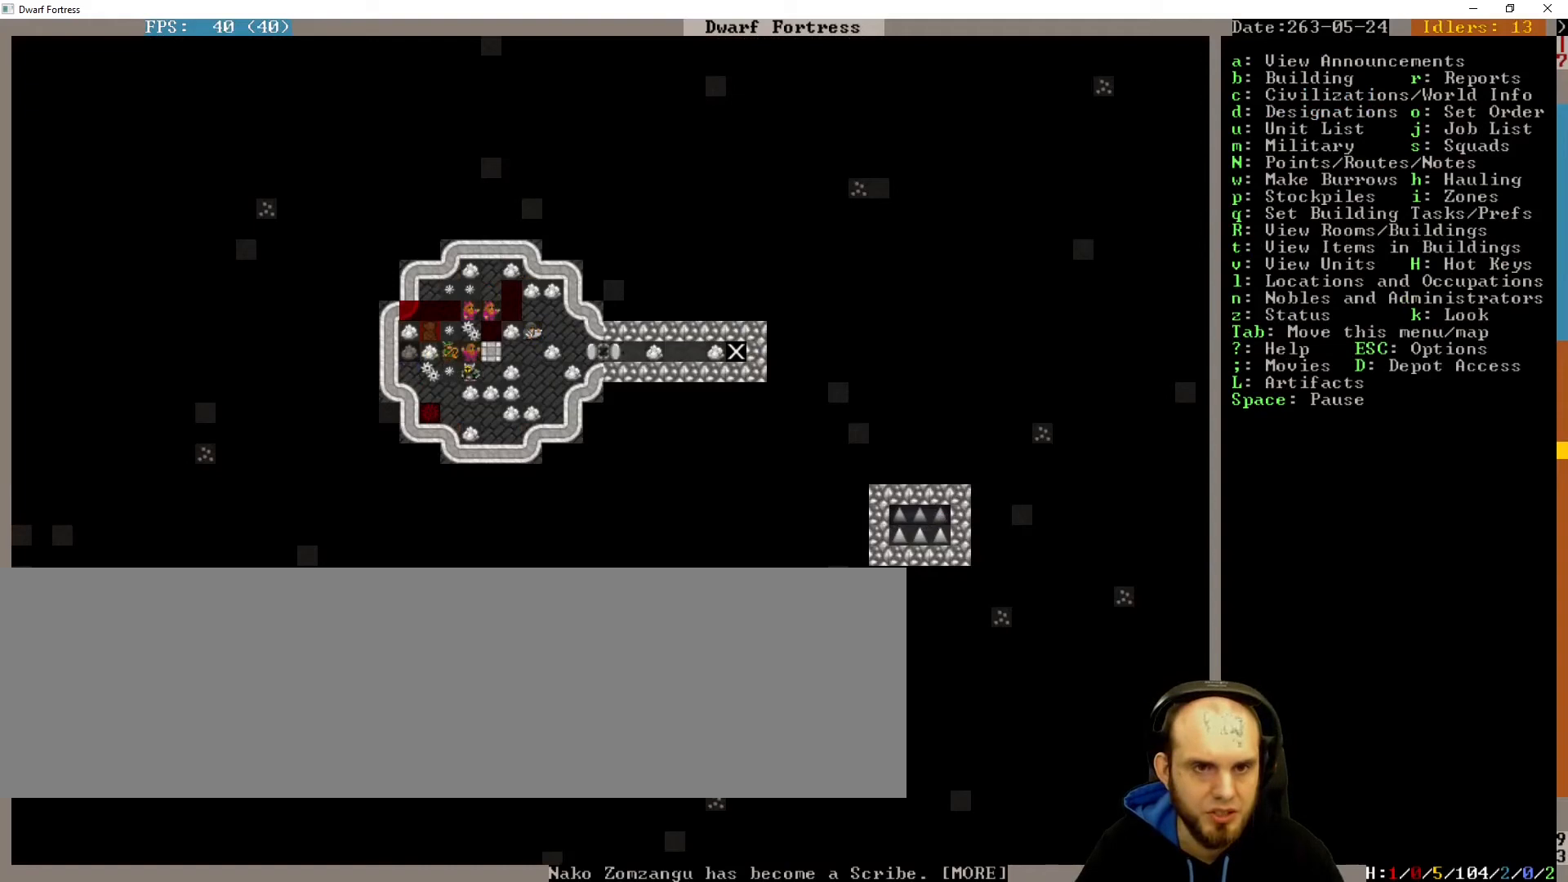
{"keys": [], "events": [[467, "k", "down"], [500, "k", "up"]]}
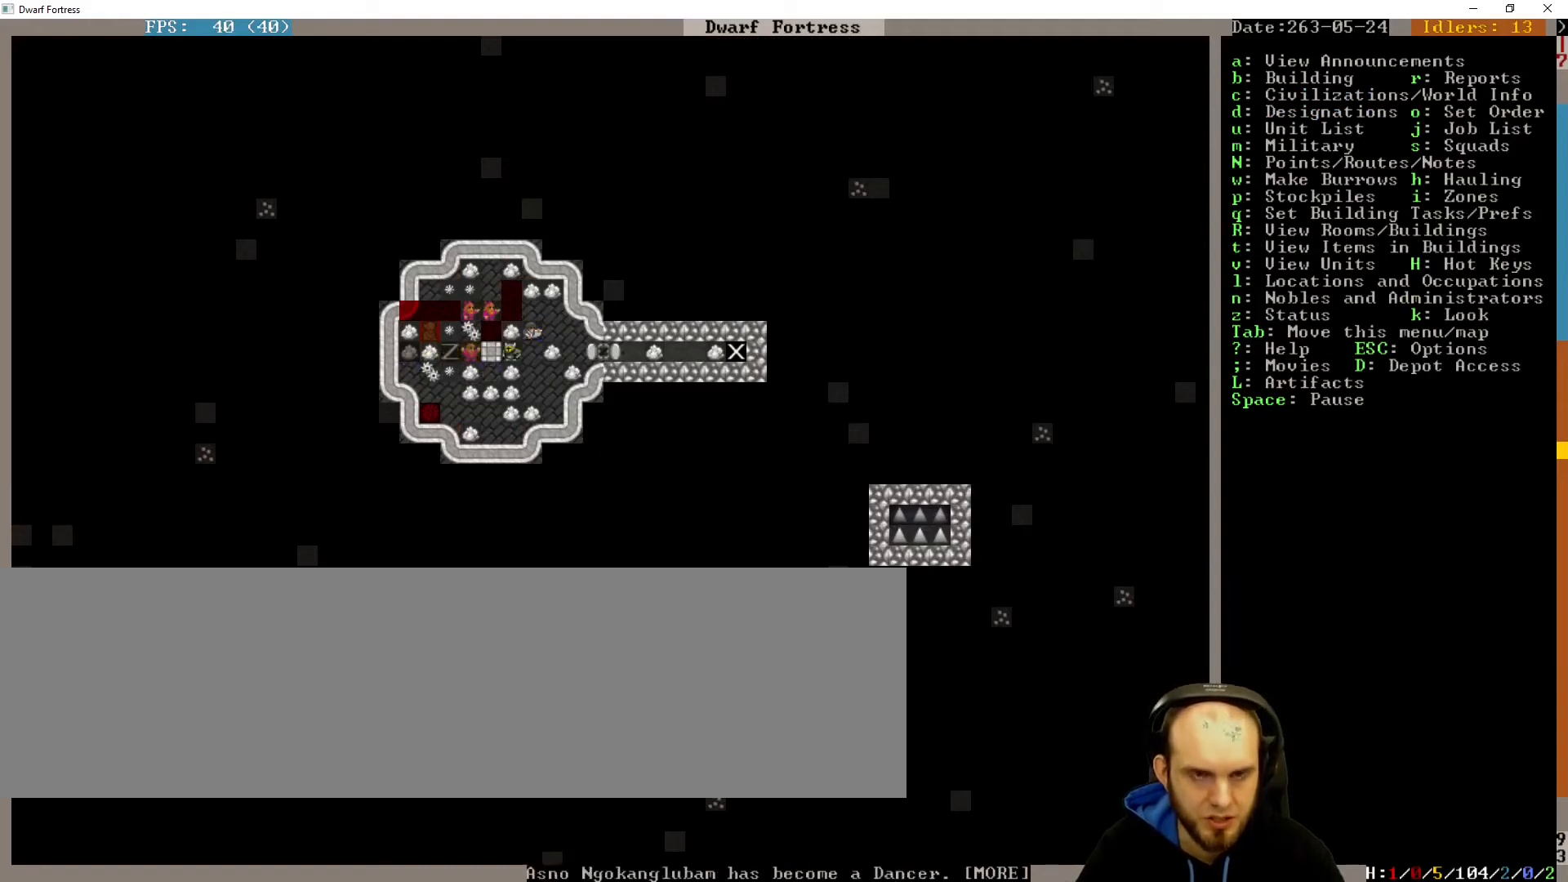
{"keys": ["left", "up"], "events": [[367, "left", "down"], [467, "up", "down"]]}
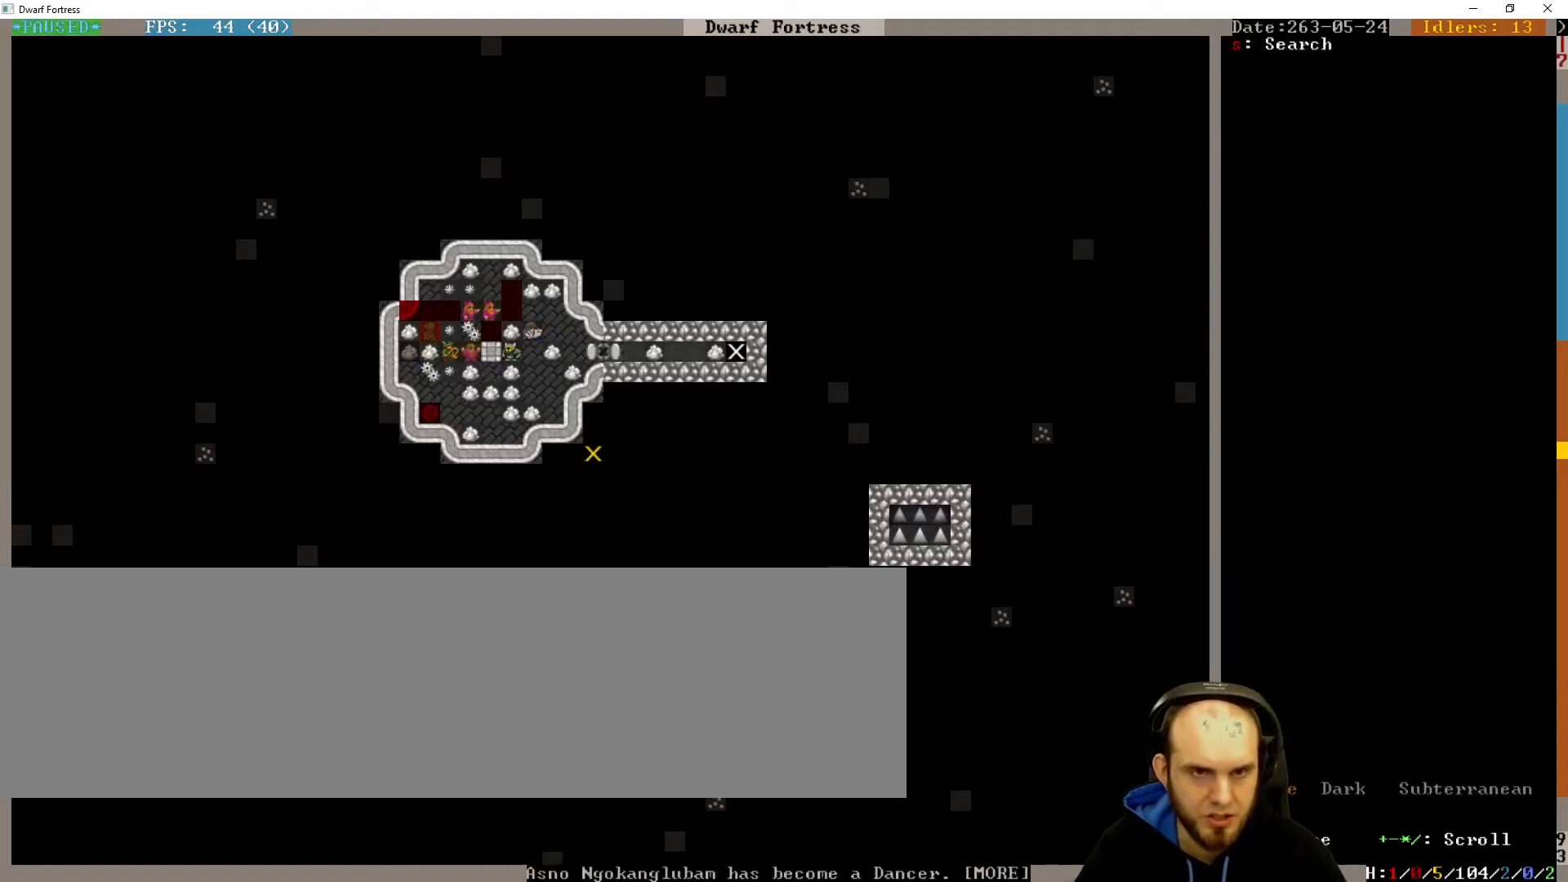
{"keys": ["left", "up"], "events": []}
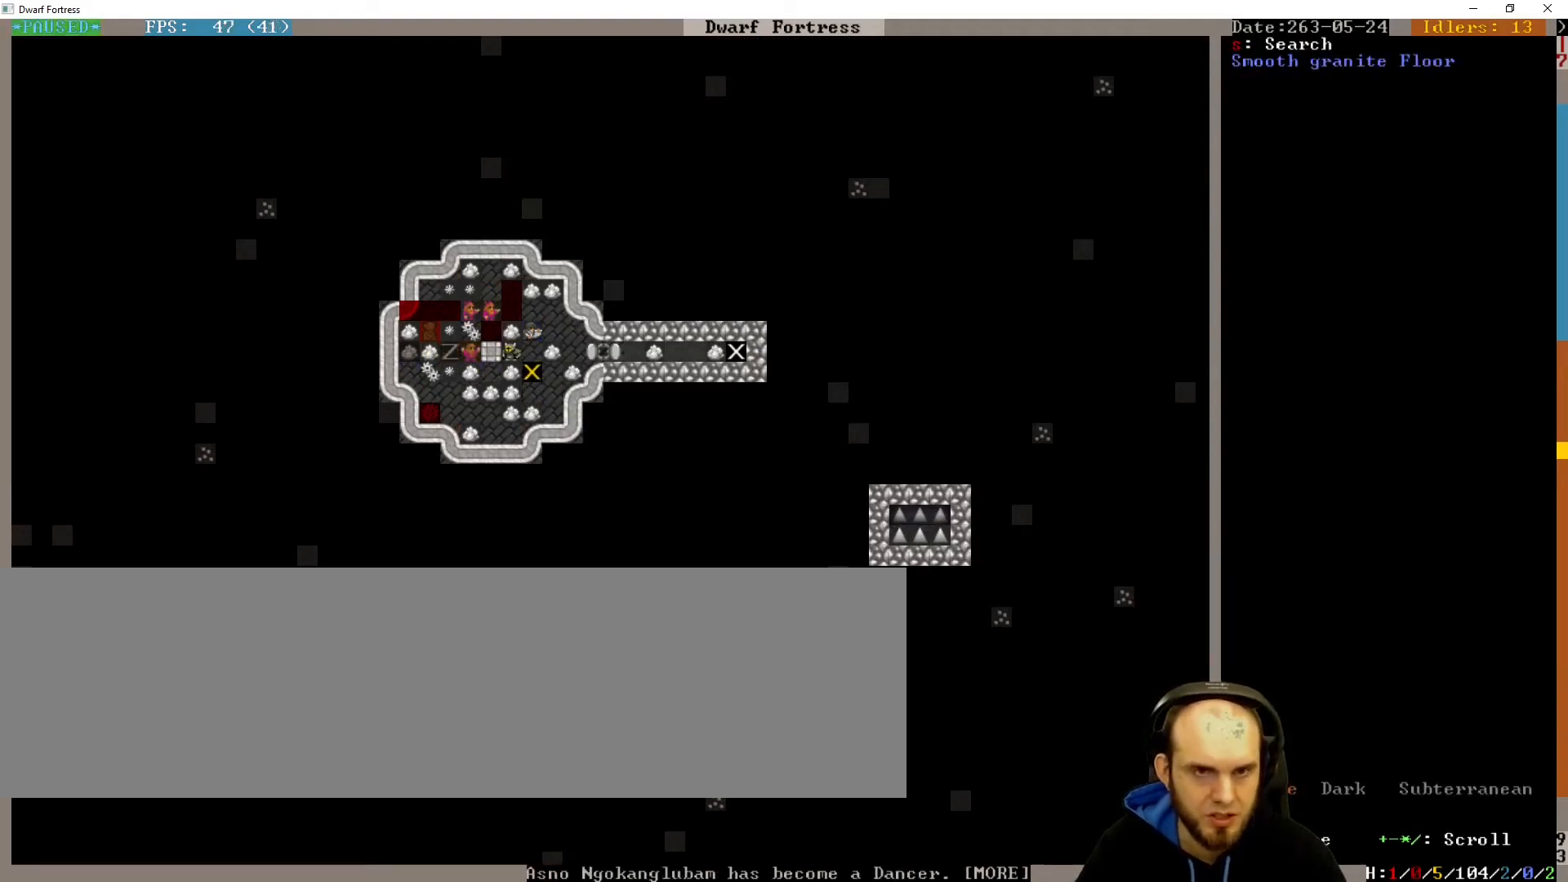
{"keys": [], "events": [[33, "left", "up"], [400, "up", "up"]]}
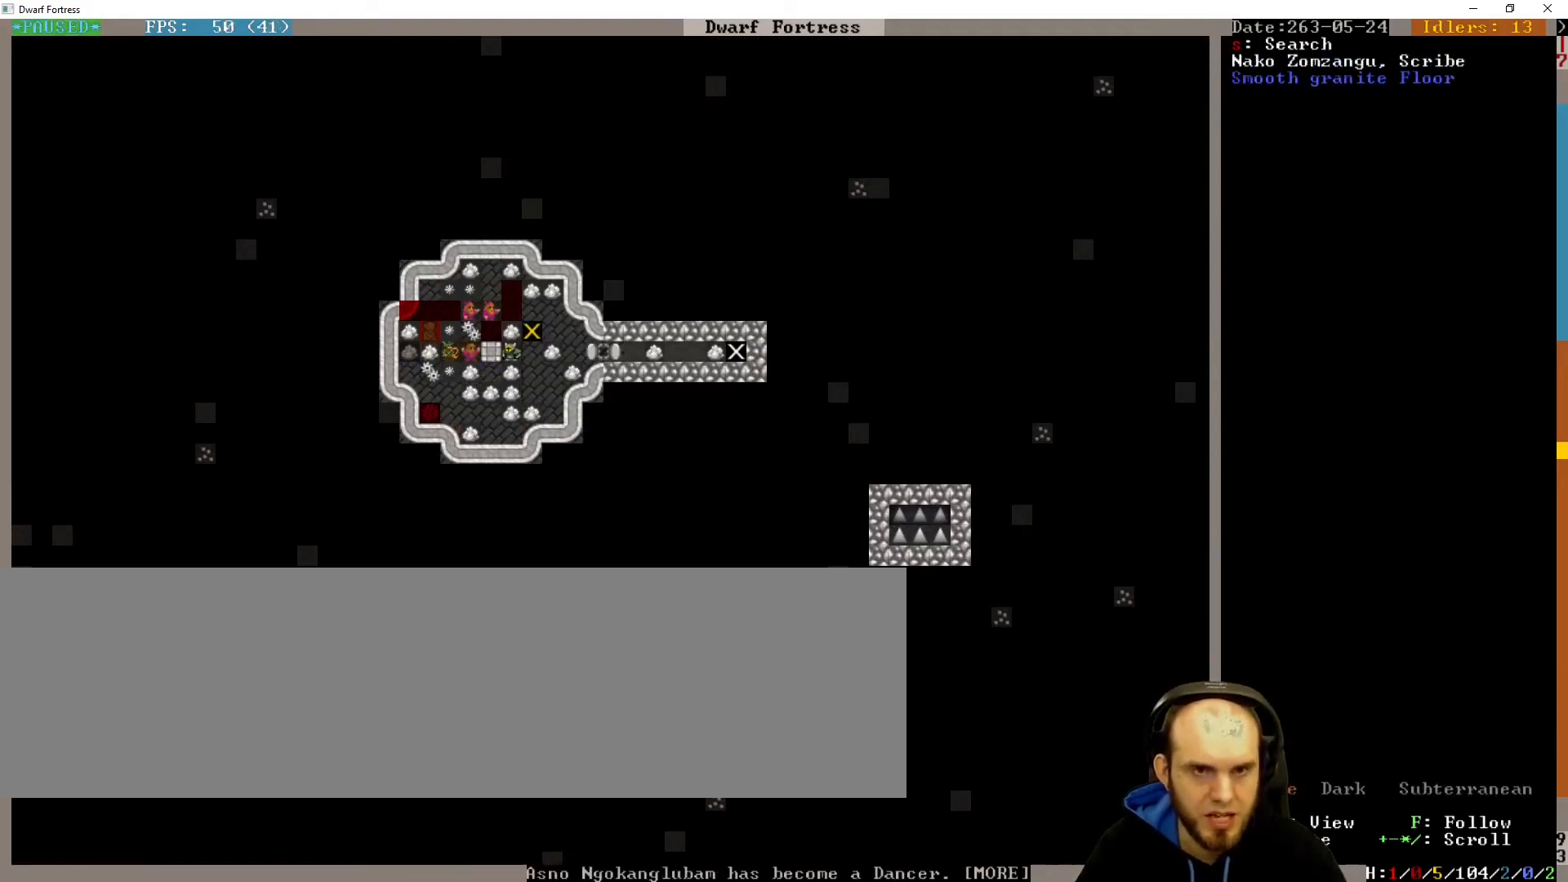
{"keys": [], "events": []}
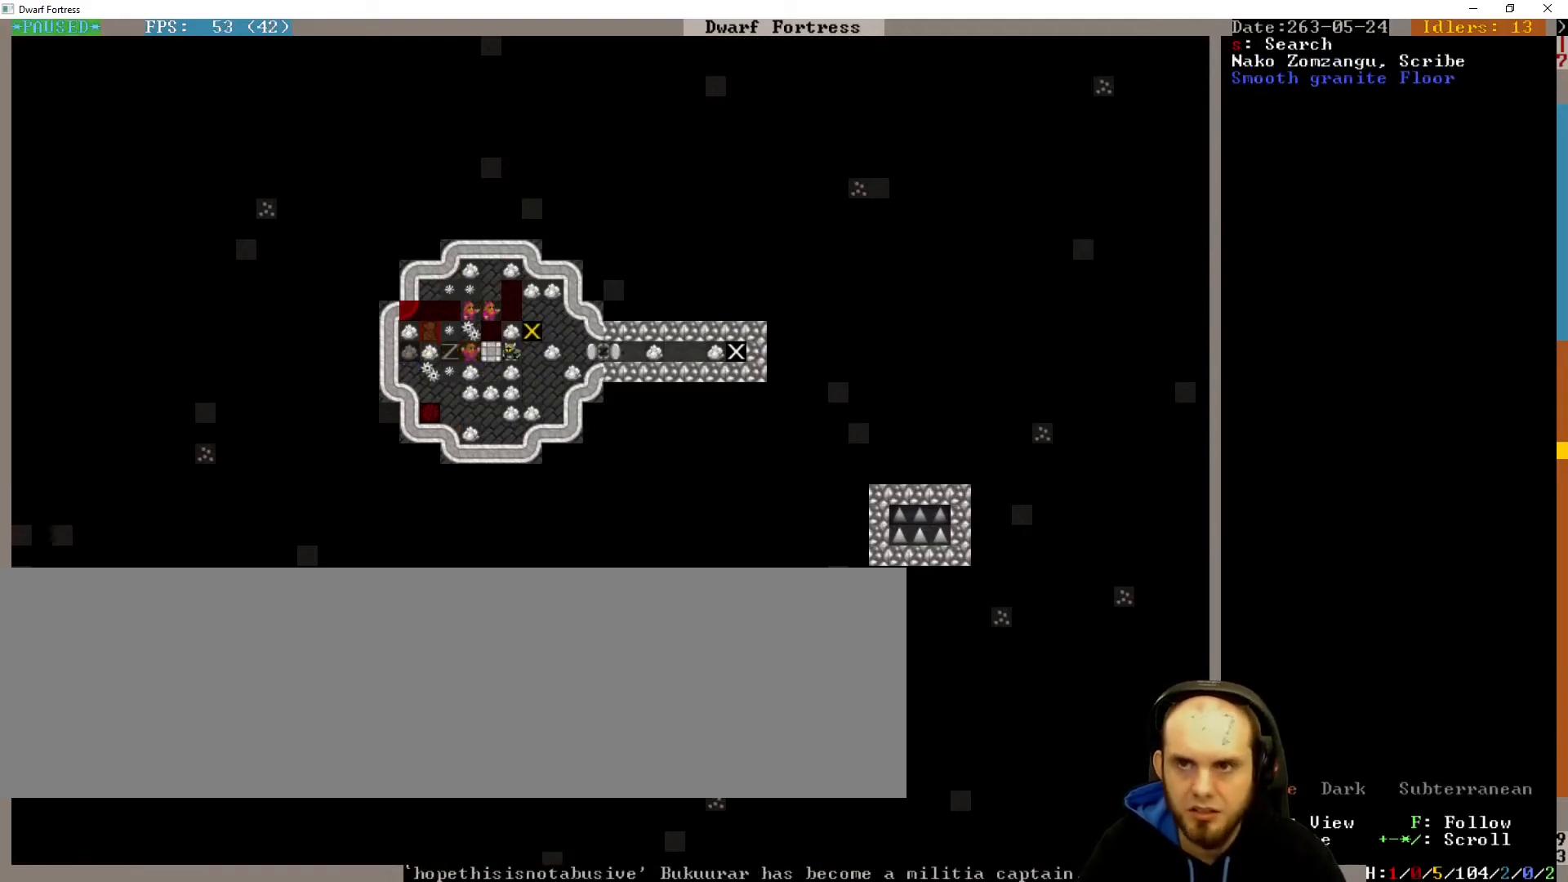
{"keys": [], "events": []}
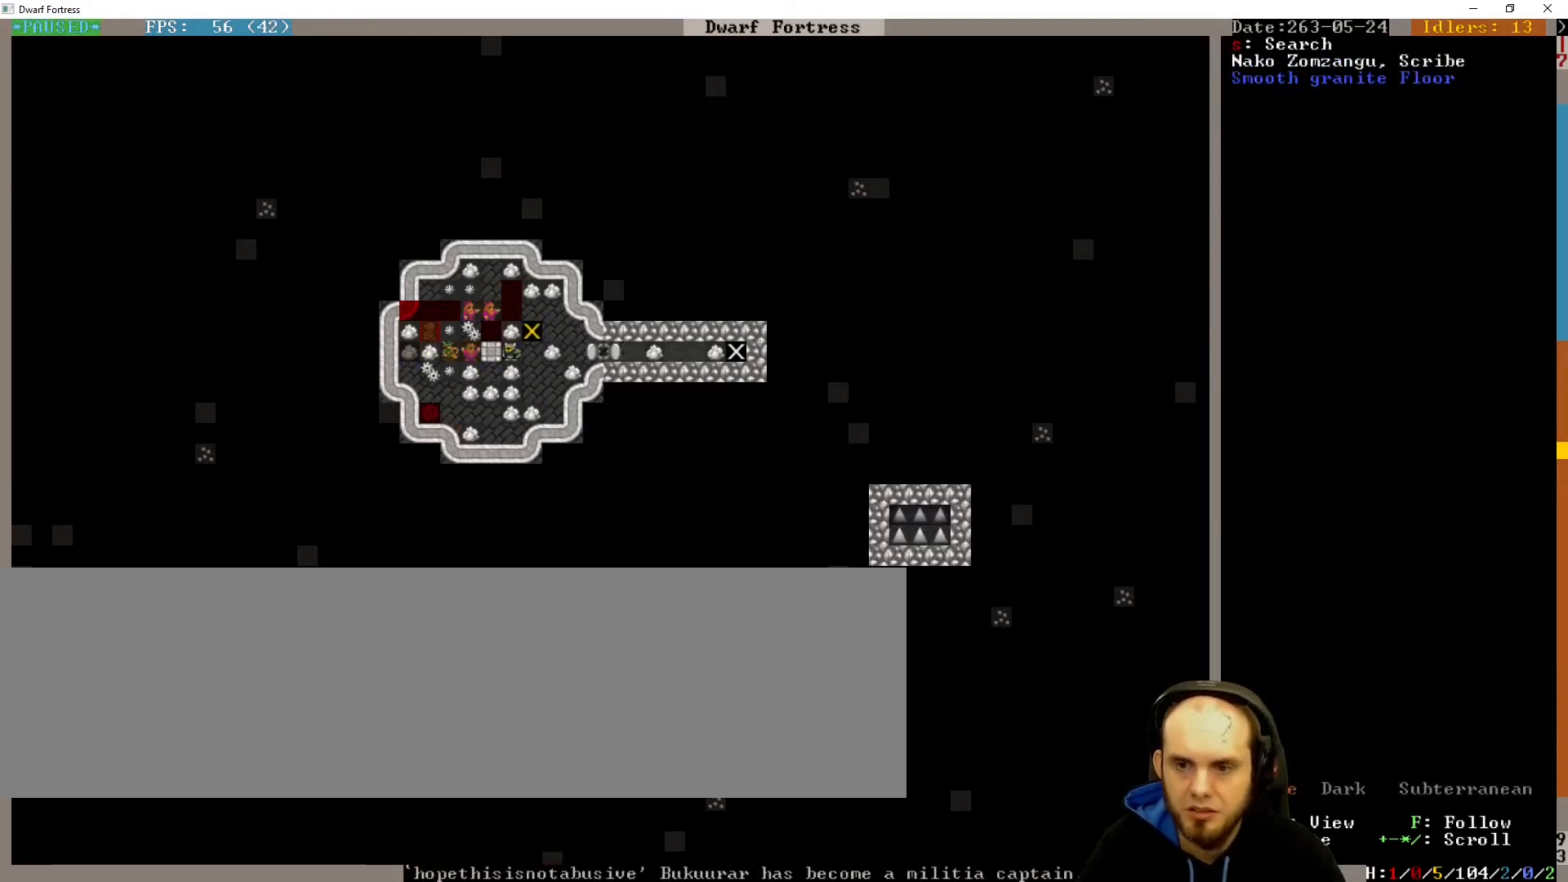
{"keys": [], "events": [[333, "escape", "down"], [367, "escape", "up"]]}
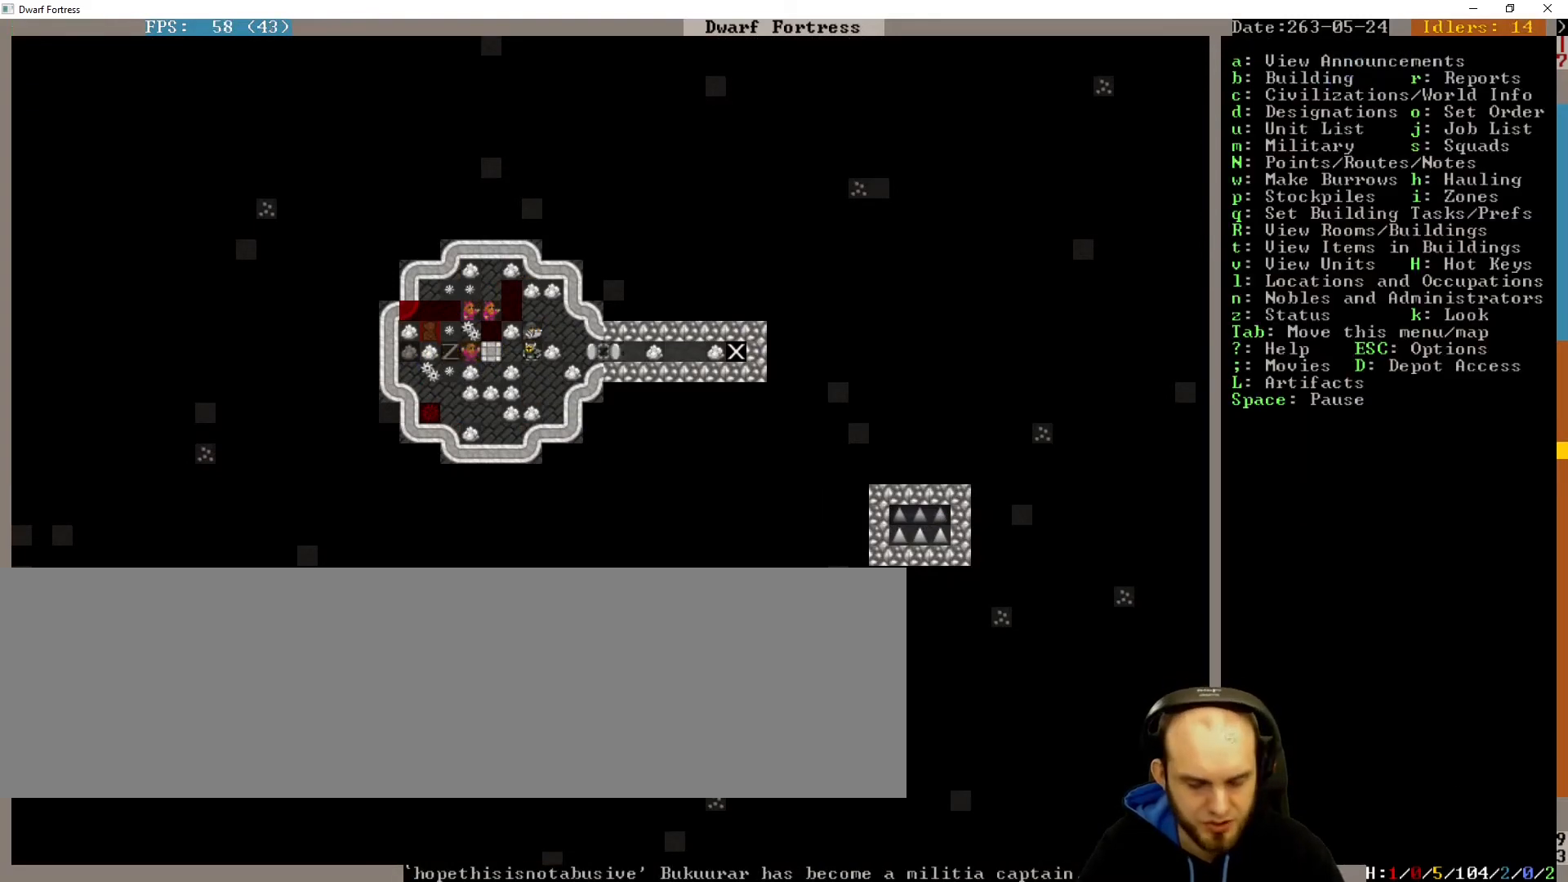
{"keys": [], "events": [[100, "v", "down"], [200, "v", "up"]]}